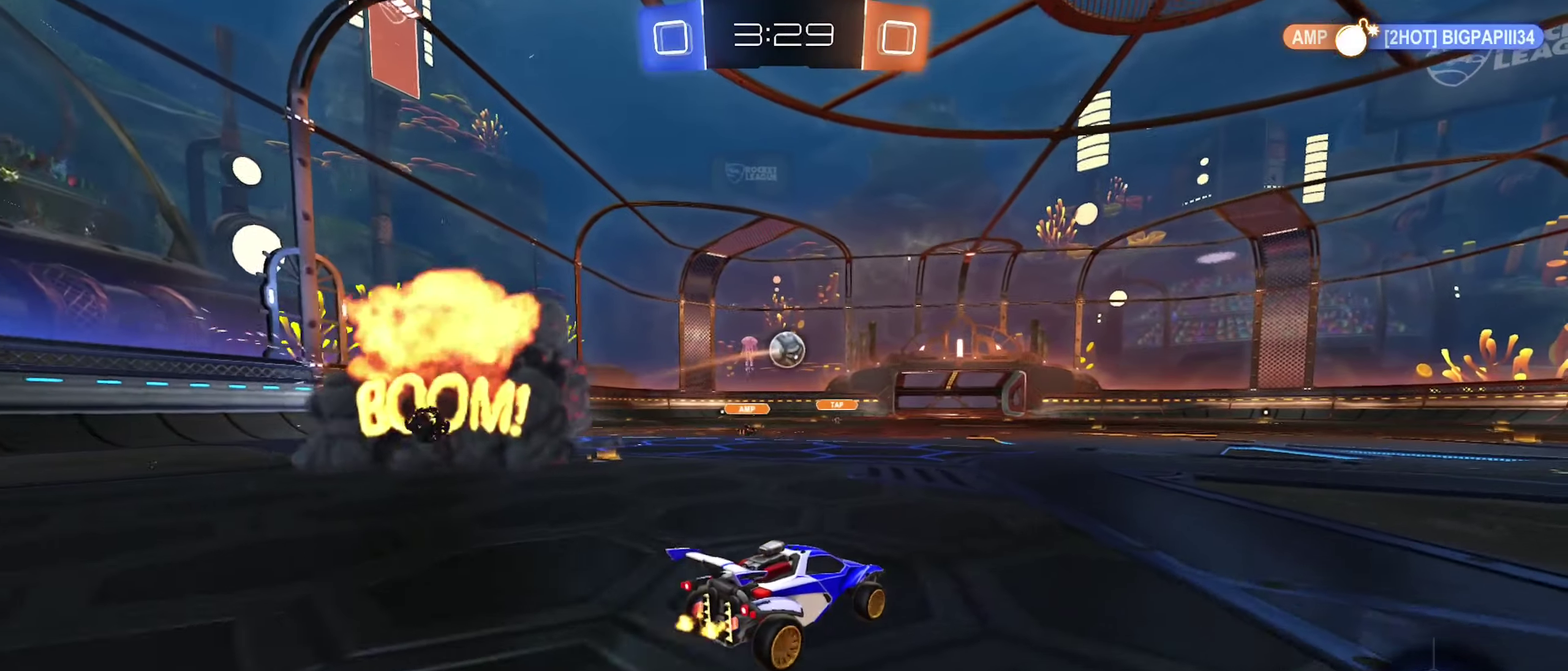
Gameplay with a controller (Xbox layout); each line is a JSON object with the inputs held at the frame after it. "events" lists button and stick changes between this image and that frame as [ms after this image, input, new state], when the widget could be followed in between.
{"buttons": ["B", "R2"], "left_stick": "center", "right_stick": "center", "events": [[117, "B", "down"], [200, "left_stick", "center"]]}
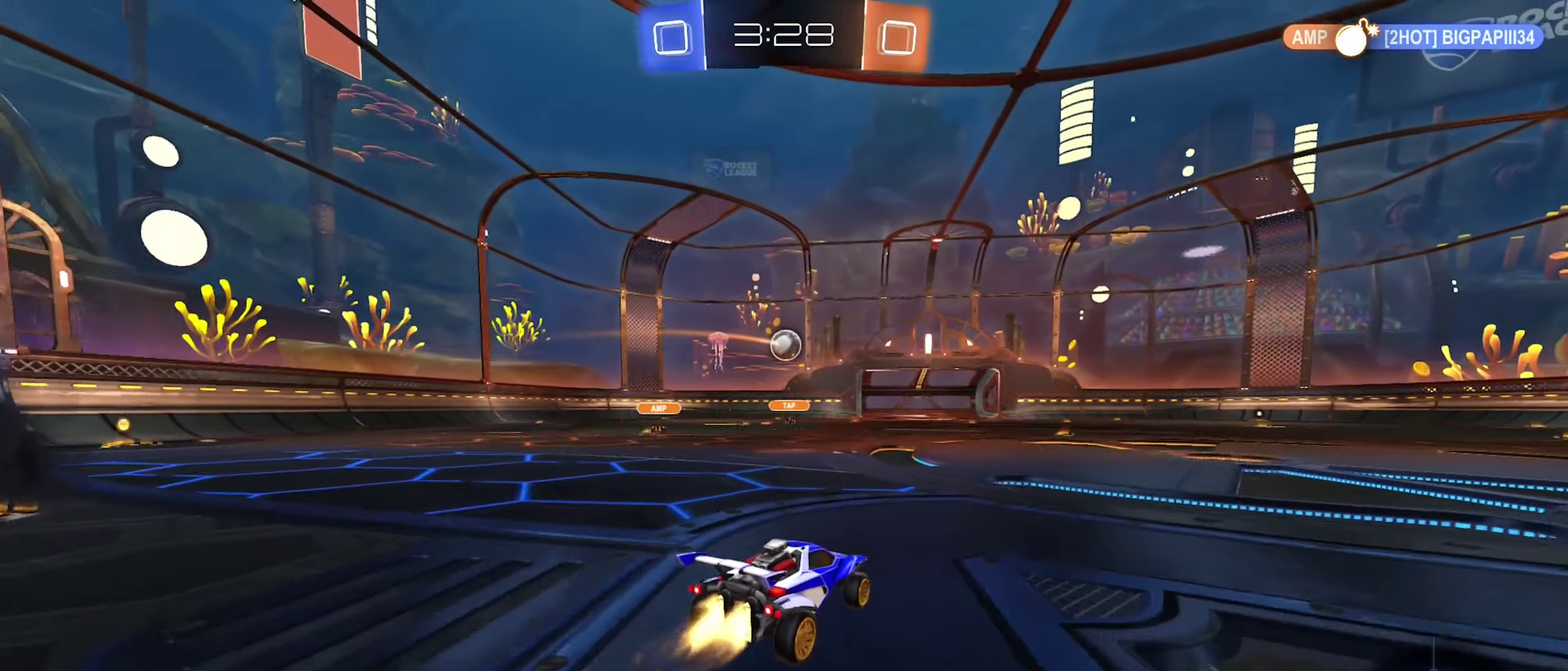
{"buttons": ["B", "R2"], "left_stick": "center", "right_stick": "center", "events": []}
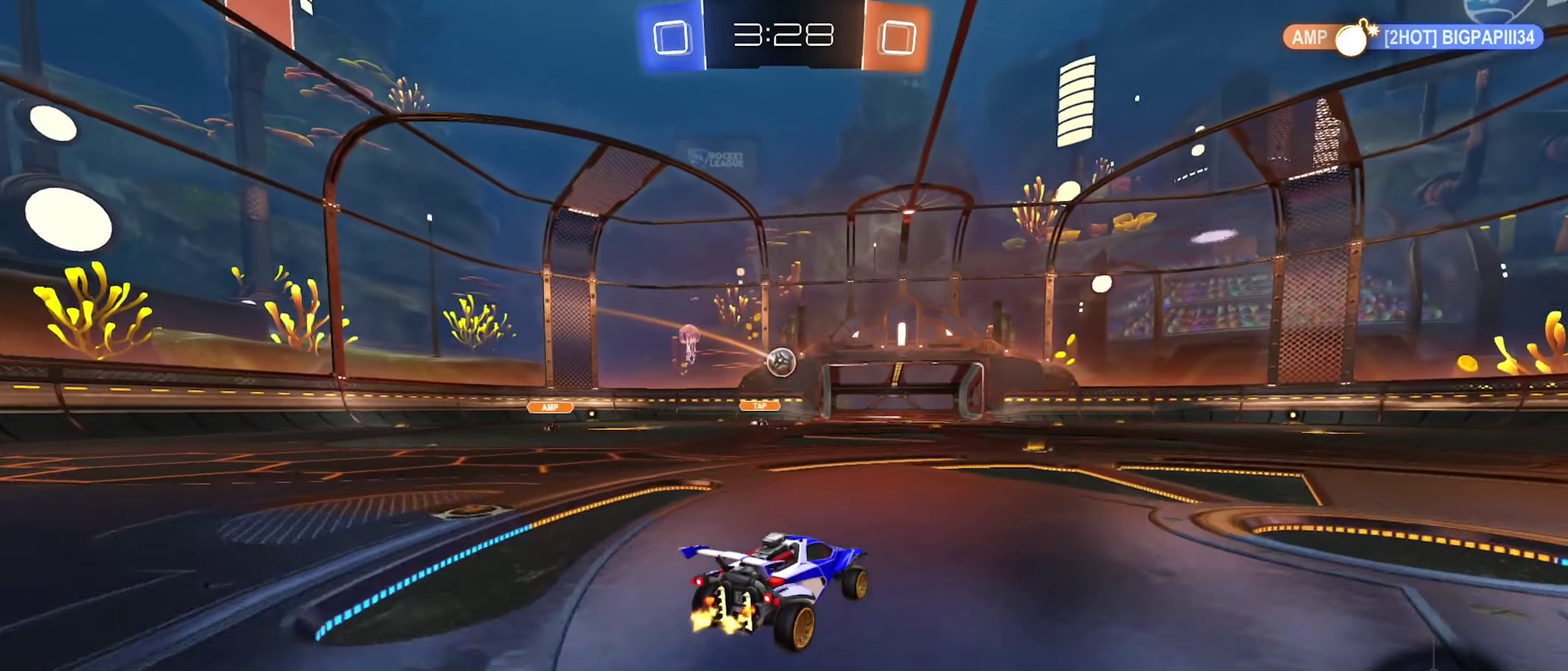
{"buttons": ["R2"], "left_stick": "center", "right_stick": "center", "events": [[50, "B", "up"], [50, "left_stick", "left"], [134, "left_stick", "center"]]}
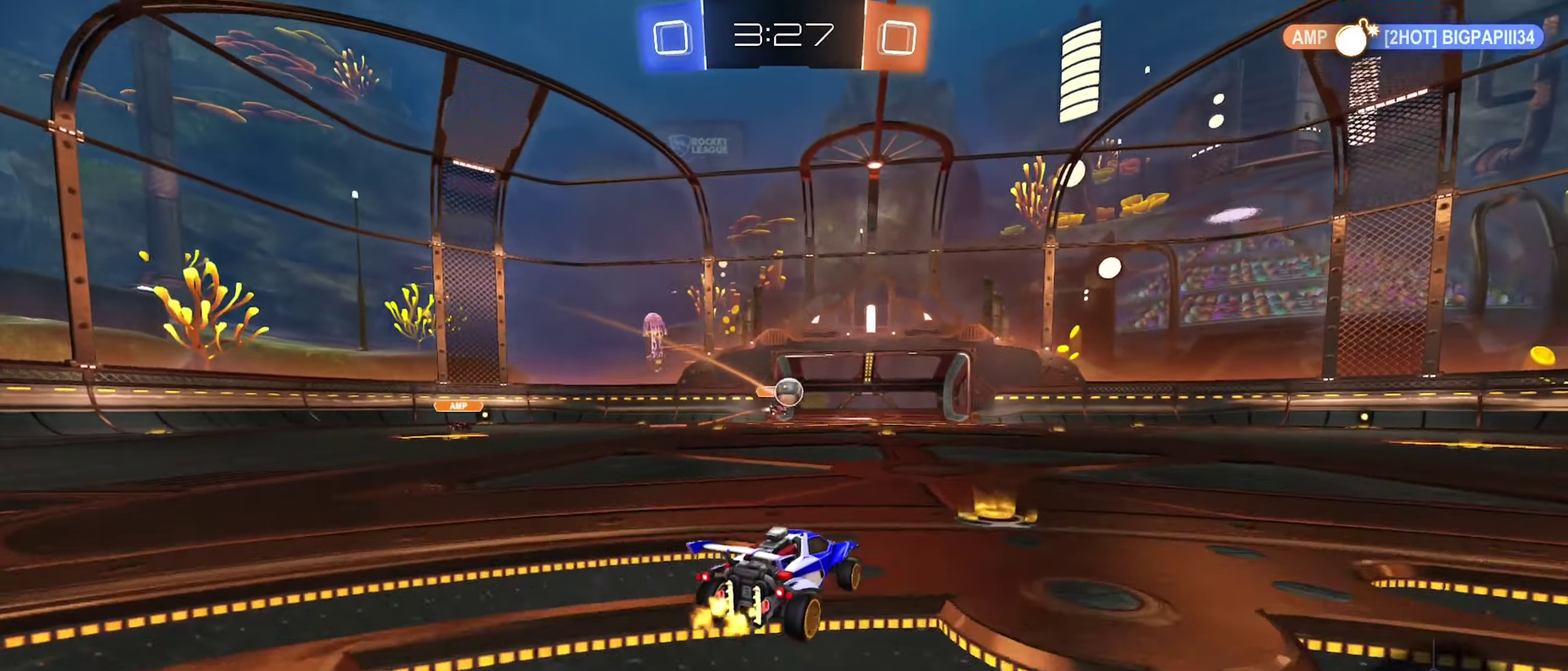
{"buttons": ["R2"], "left_stick": "center", "right_stick": "center", "events": [[17, "left_stick", "right"], [434, "left_stick", "center"]]}
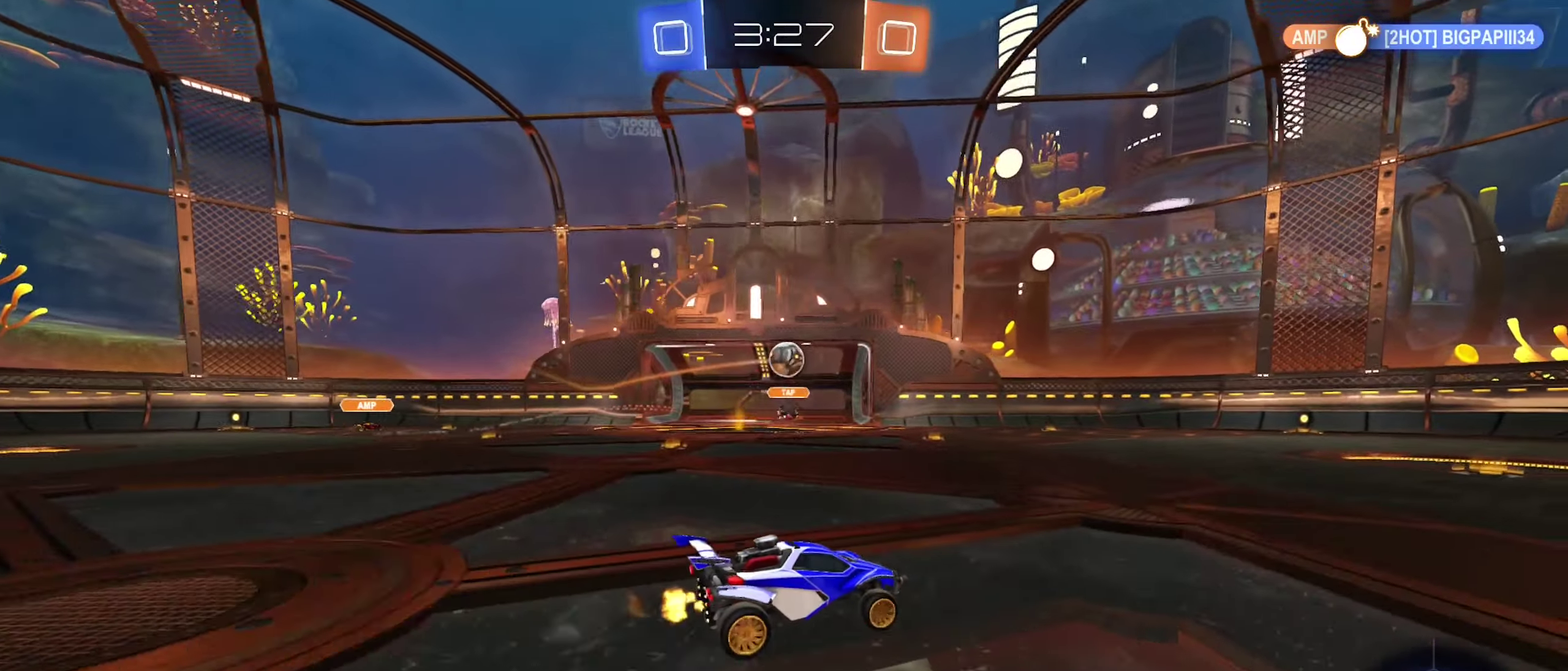
{"buttons": ["R2"], "left_stick": "left", "right_stick": "center", "events": [[484, "left_stick", "left"]]}
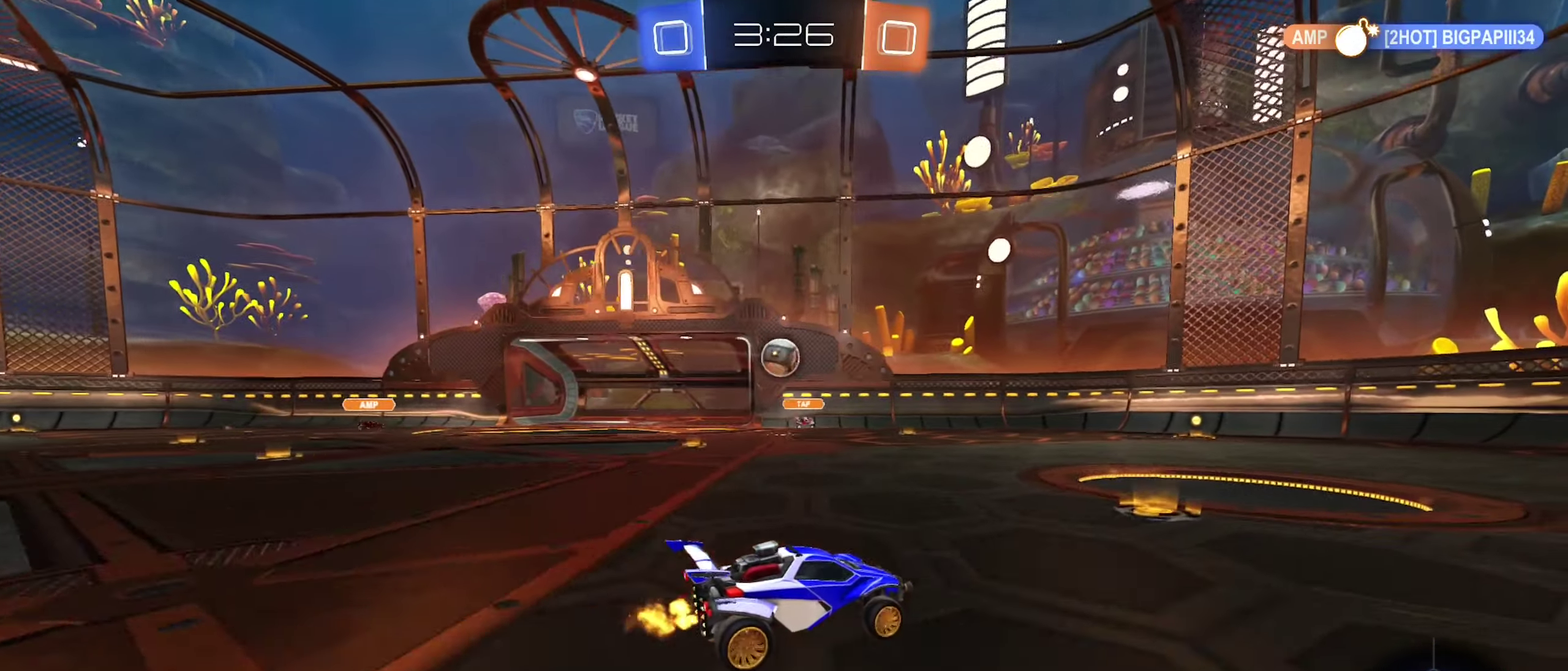
{"buttons": ["R2"], "left_stick": "center", "right_stick": "center", "events": [[117, "left_stick", "center"]]}
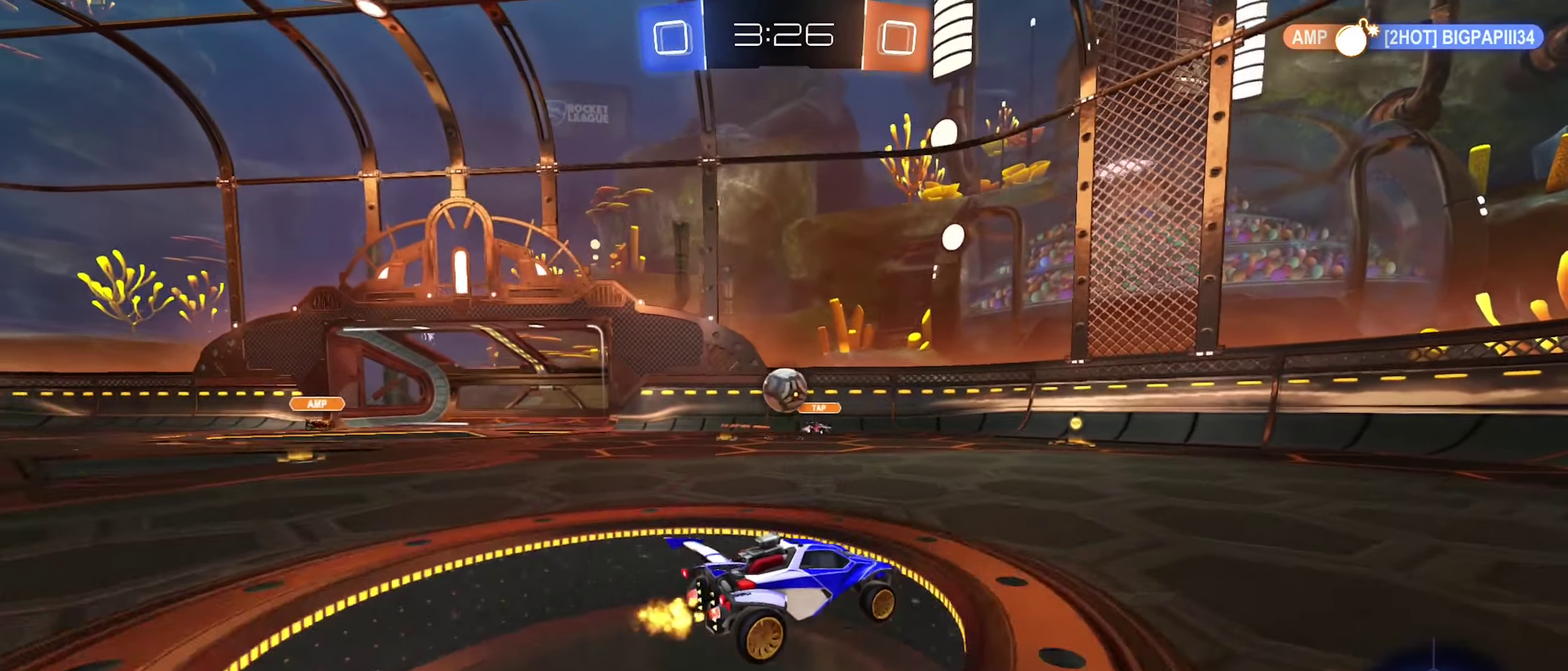
{"buttons": ["R2"], "left_stick": "down-right", "right_stick": "center", "events": [[100, "left_stick", "left"], [250, "R2", "up"], [250, "left_stick", "center"], [284, "L2", "down"], [334, "left_stick", "down-right"], [417, "R2", "down"], [434, "L2", "up"]]}
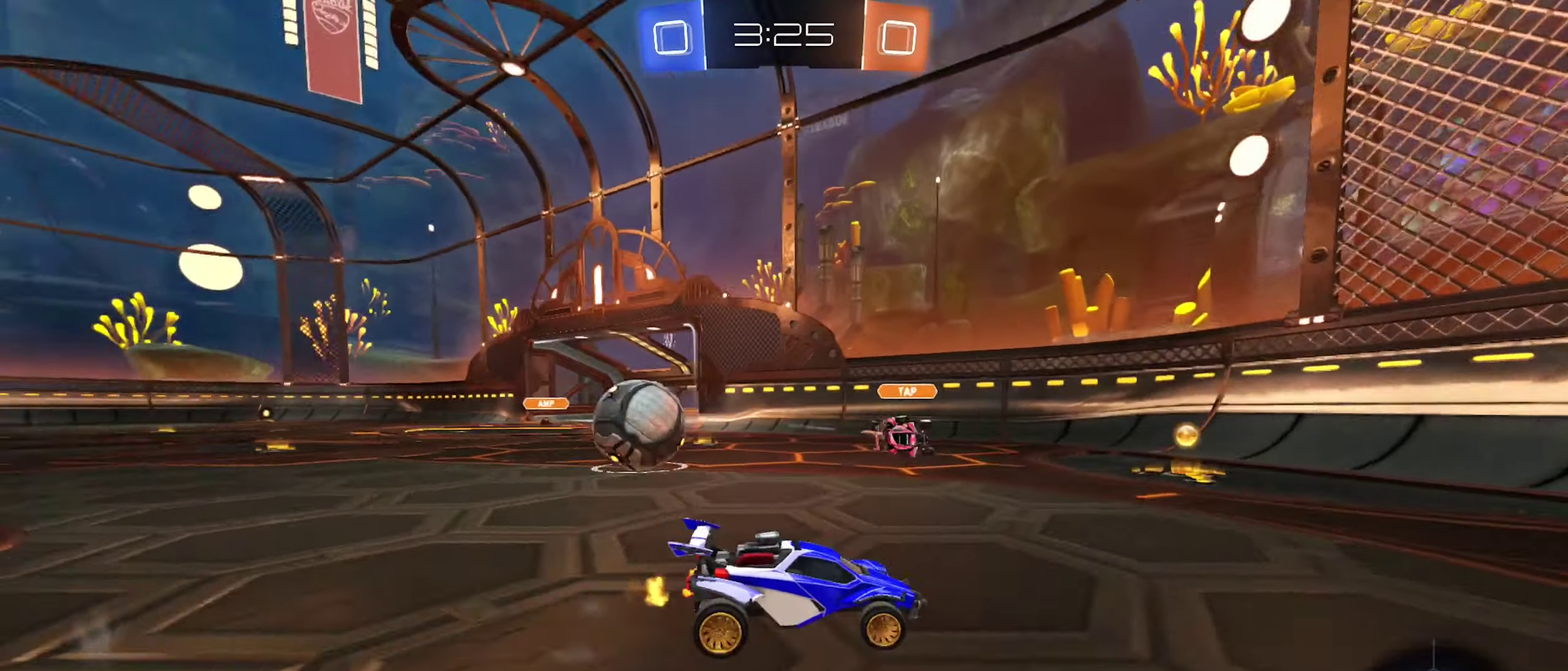
{"buttons": ["R2"], "left_stick": "right", "right_stick": "center", "events": [[34, "left_stick", "right"], [67, "L1", "down"], [217, "L1", "up"]]}
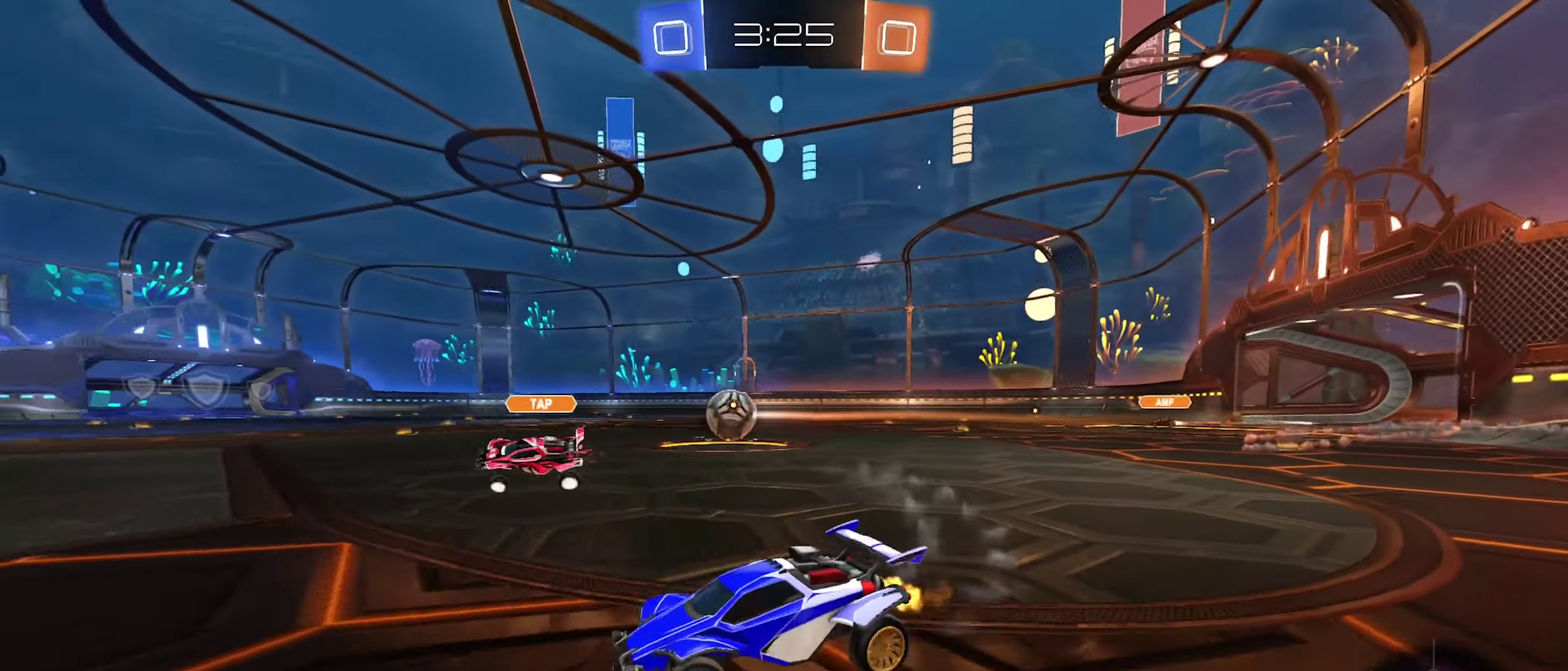
{"buttons": ["B", "R2"], "left_stick": "center", "right_stick": "center", "events": [[50, "B", "down"], [350, "left_stick", "center"]]}
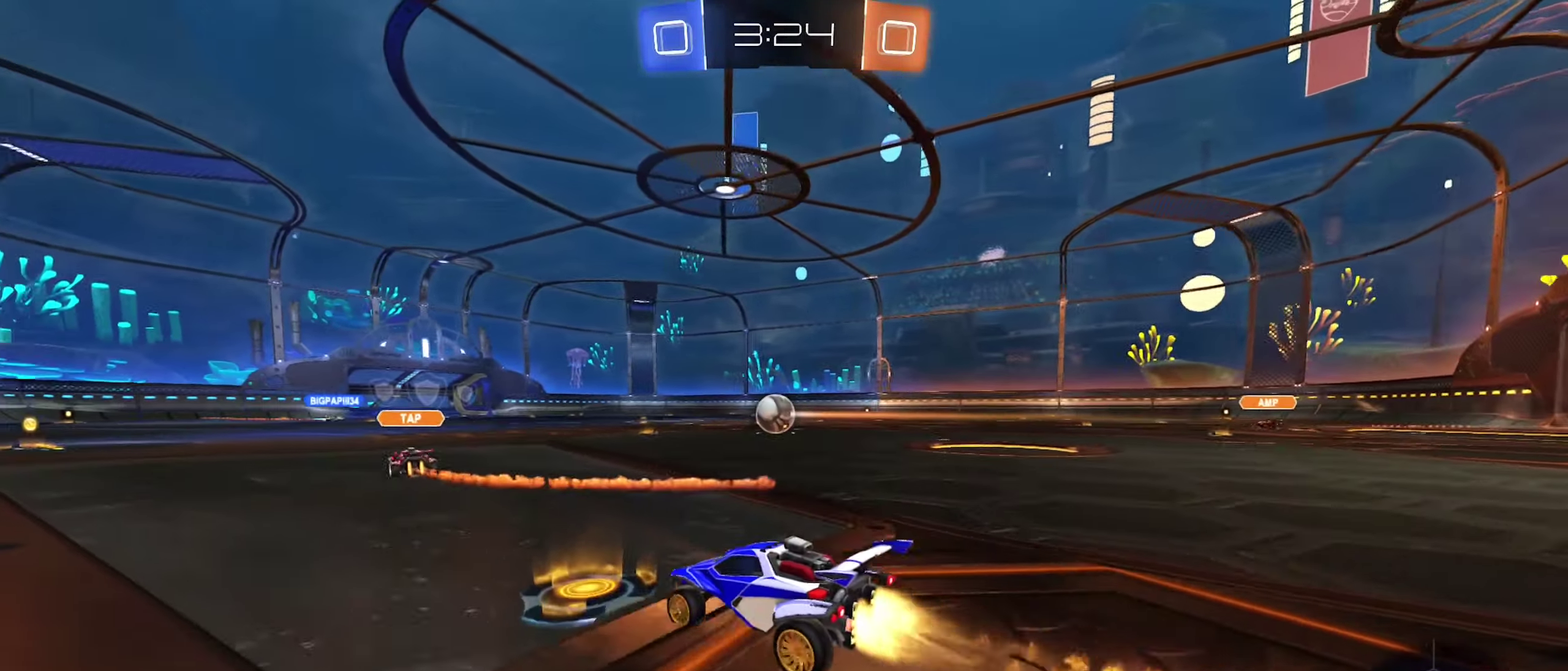
{"buttons": ["B", "R2"], "left_stick": "down-left", "right_stick": "center", "events": [[166, "left_stick", "down-left"], [283, "left_stick", "center"], [333, "Y", "down"], [466, "Y", "up"], [466, "left_stick", "down-left"]]}
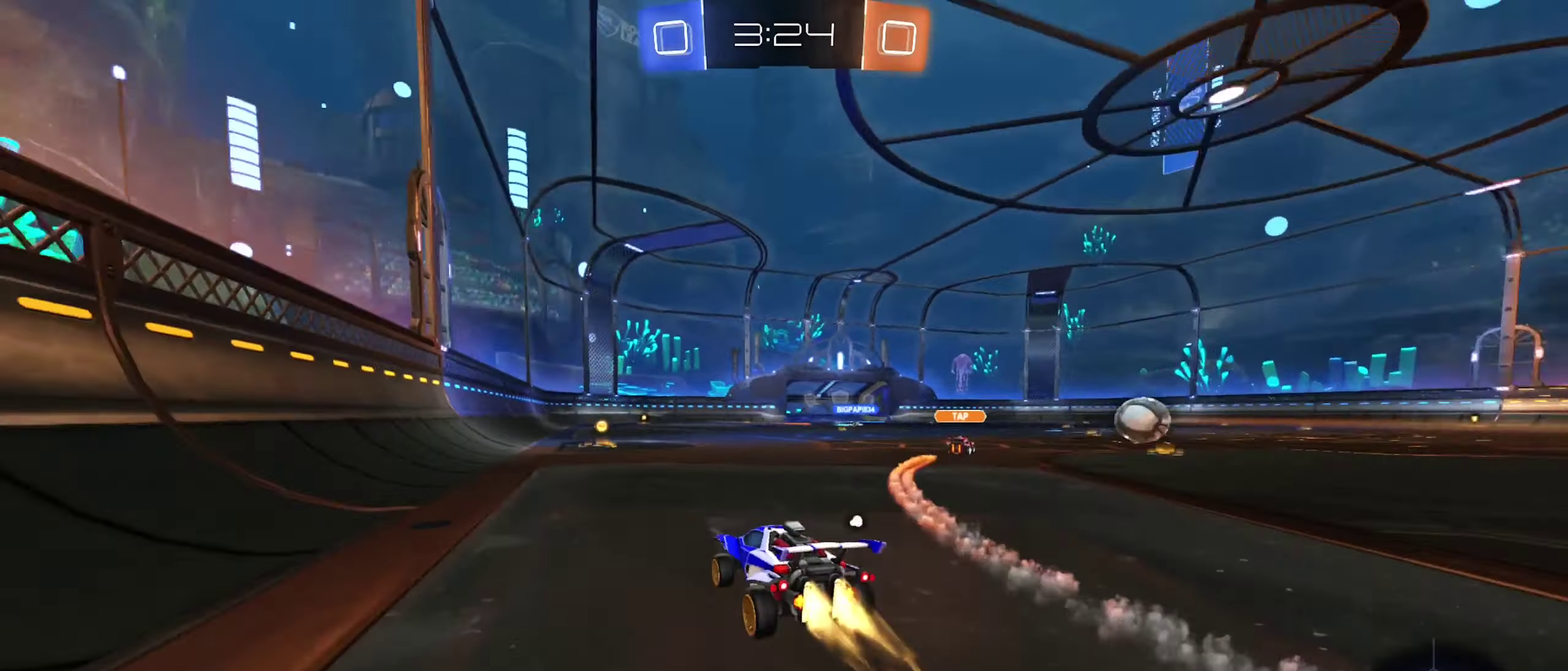
{"buttons": ["R2"], "left_stick": "center", "right_stick": "center", "events": [[33, "left_stick", "center"], [150, "Y", "down"], [266, "Y", "up"], [450, "B", "up"]]}
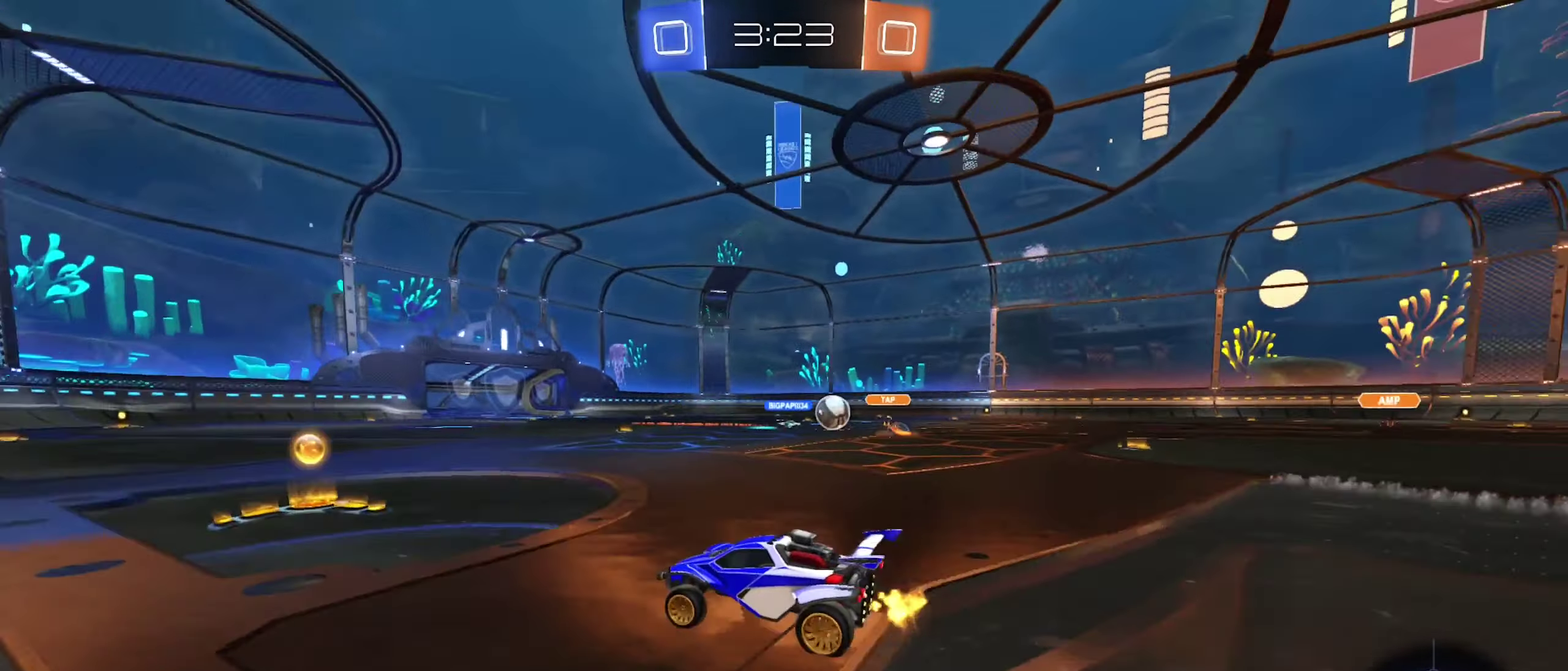
{"buttons": ["R2"], "left_stick": "right", "right_stick": "center", "events": [[166, "left_stick", "right"]]}
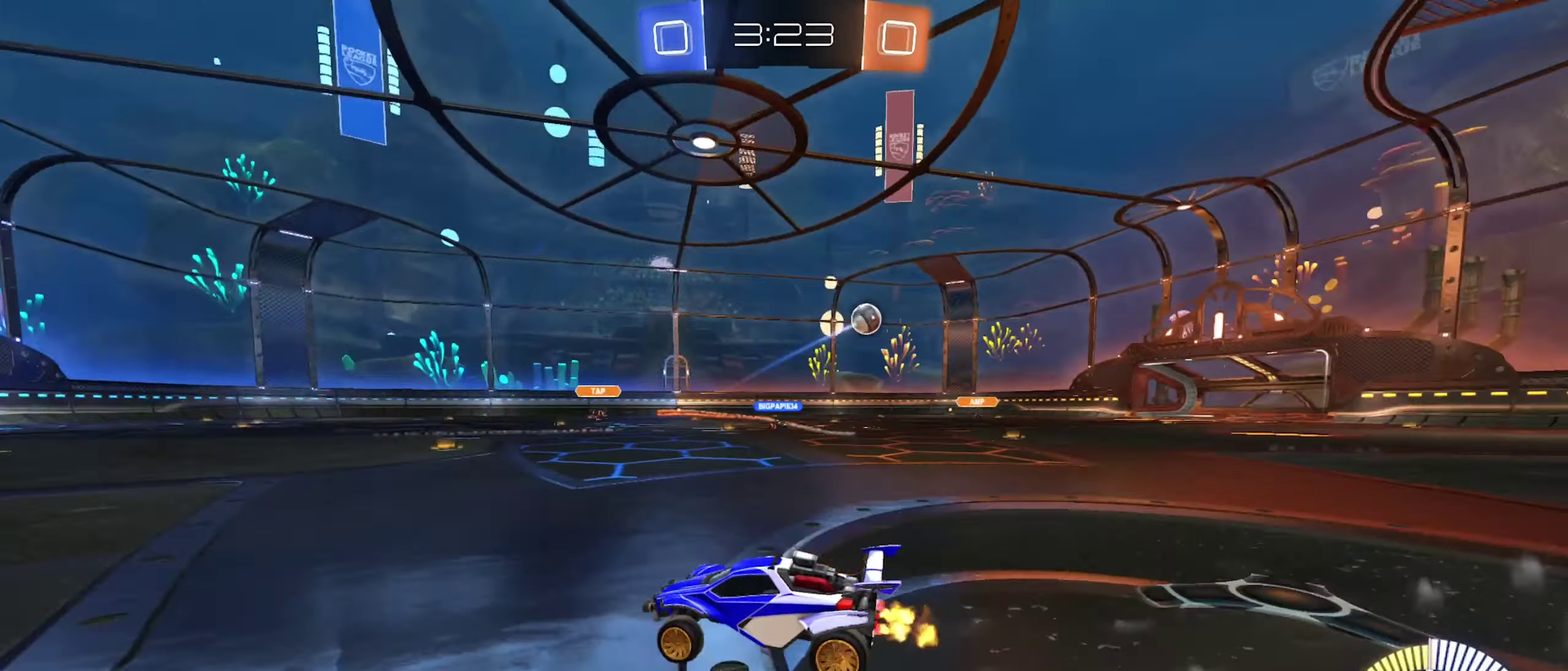
{"buttons": ["R2"], "left_stick": "center", "right_stick": "center", "events": [[483, "left_stick", "center"]]}
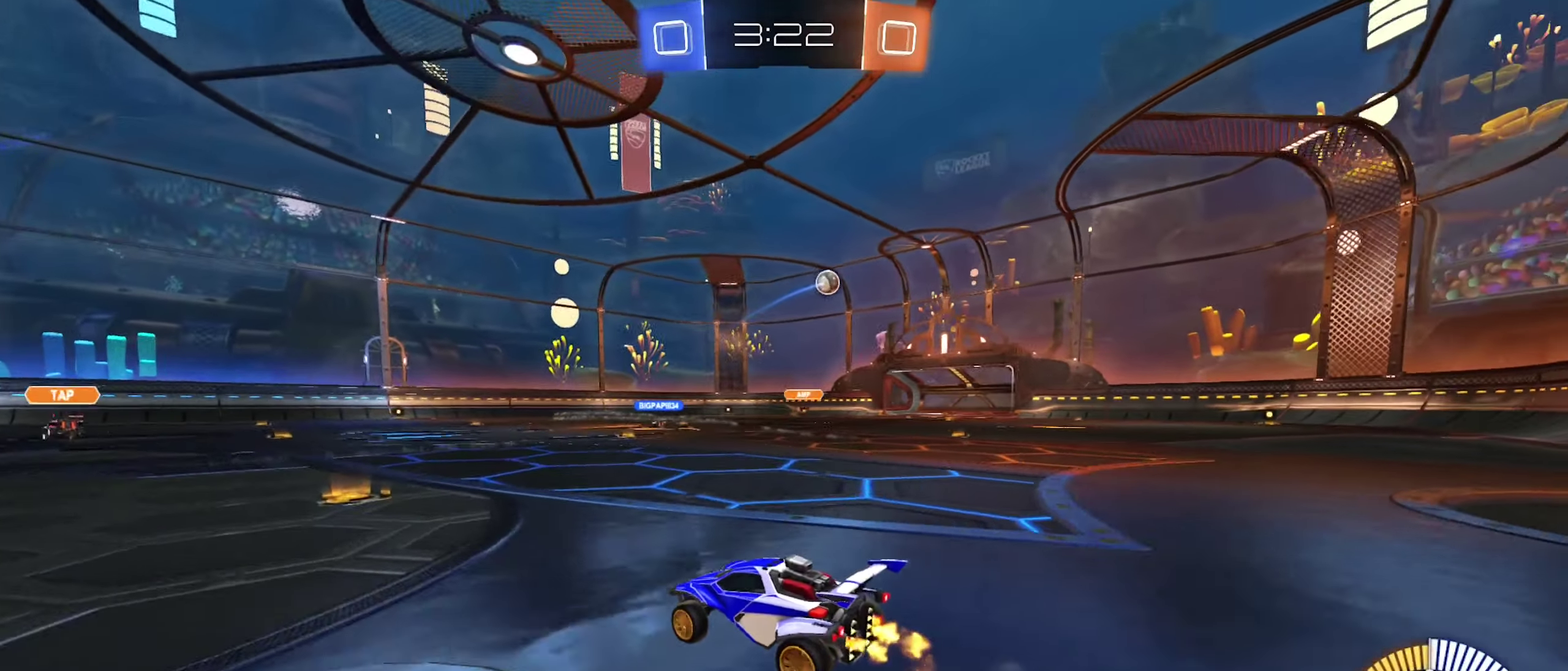
{"buttons": [], "left_stick": "center", "right_stick": "center", "events": [[50, "left_stick", "left"], [183, "left_stick", "center"], [433, "R2", "up"]]}
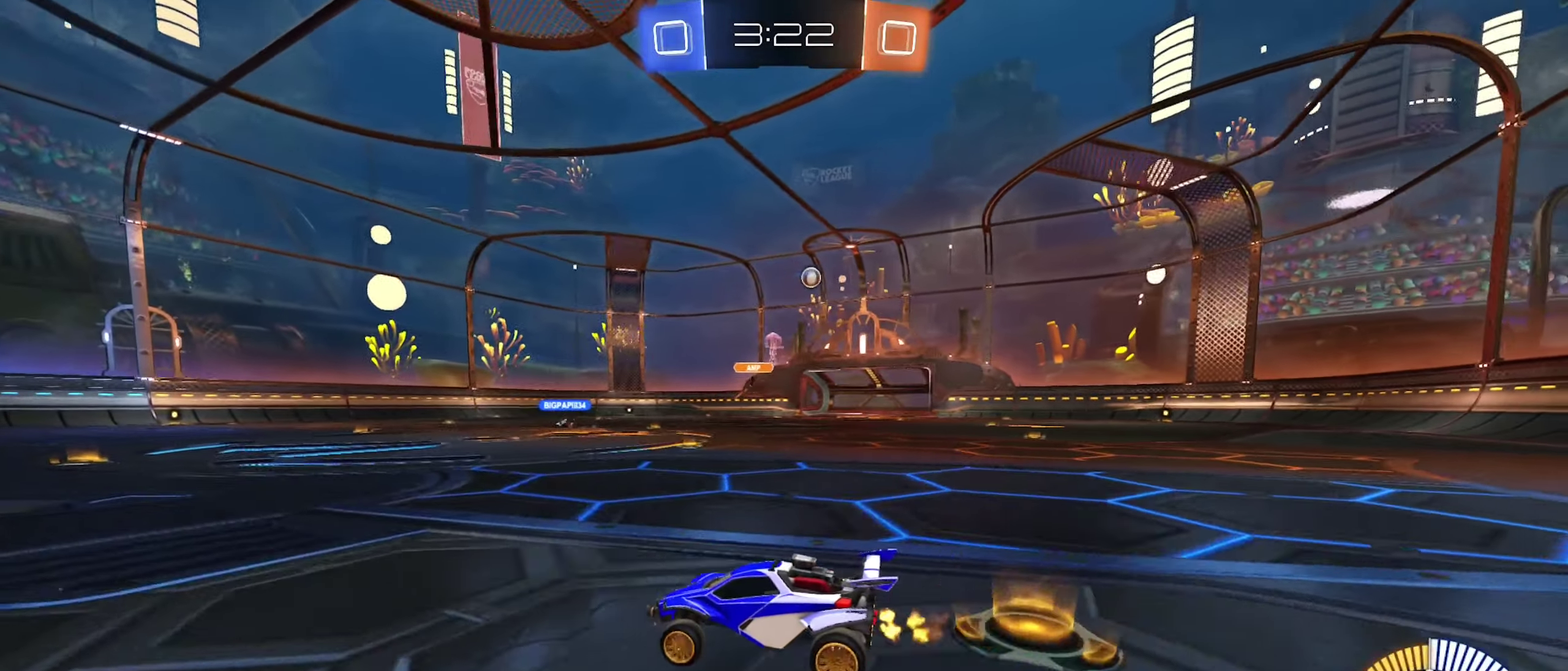
{"buttons": ["R2"], "left_stick": "right", "right_stick": "center", "events": [[150, "L2", "down"], [300, "L2", "up"], [366, "left_stick", "right"], [433, "R2", "down"]]}
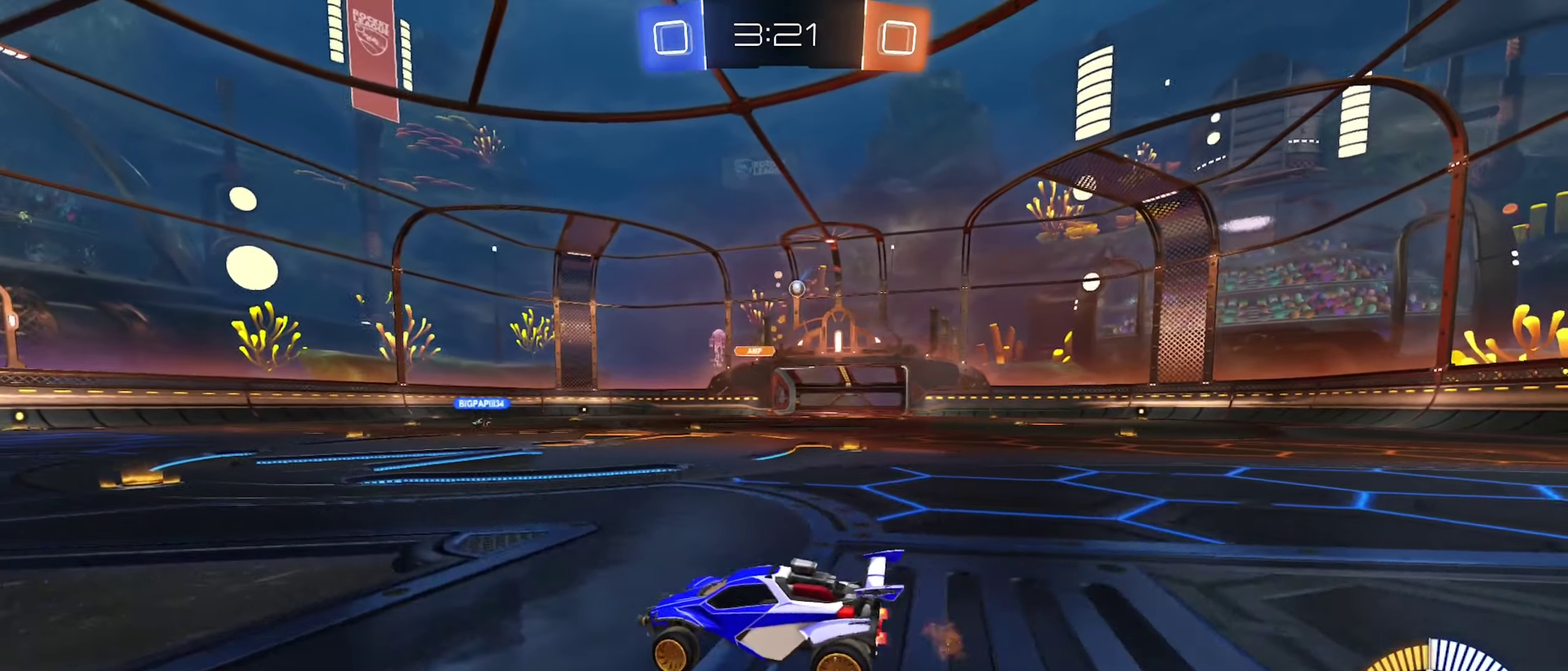
{"buttons": ["B", "R2"], "left_stick": "right", "right_stick": "center", "events": [[500, "B", "down"]]}
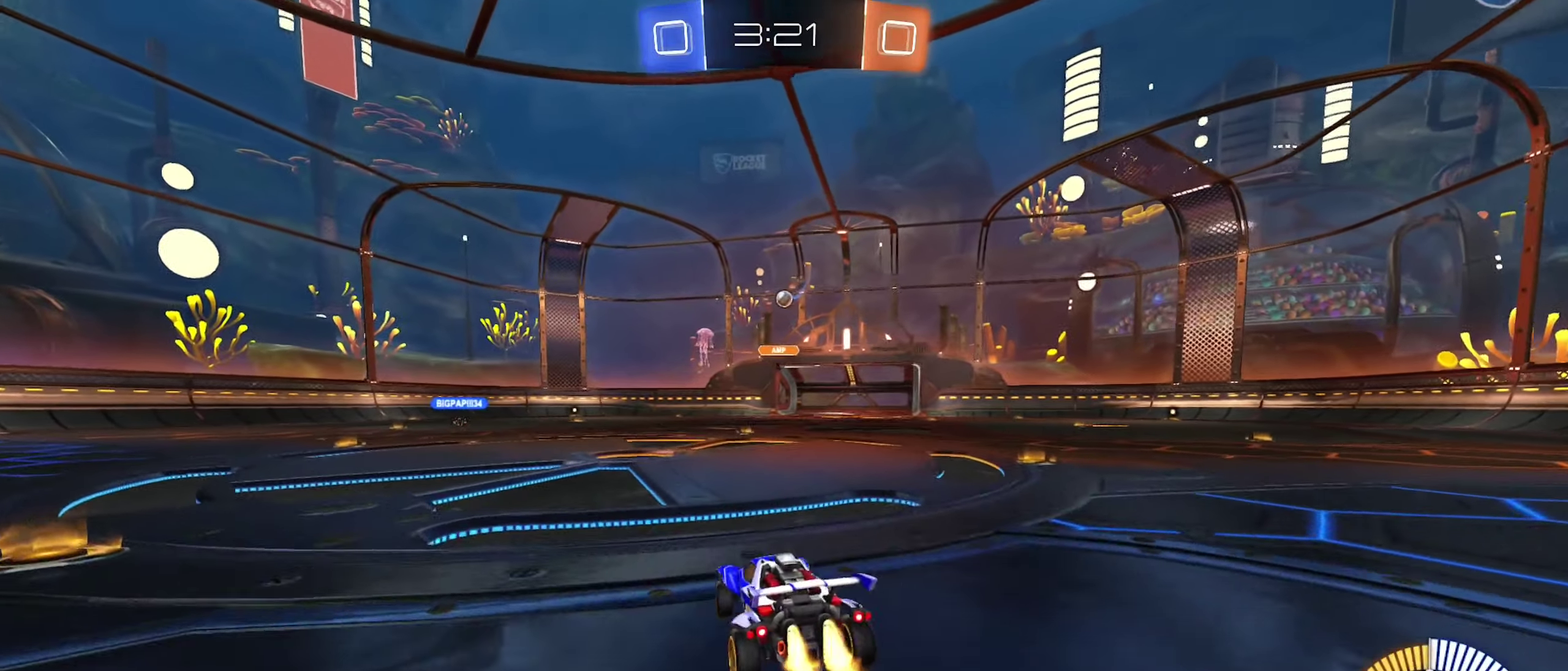
{"buttons": ["B", "R2"], "left_stick": "center", "right_stick": "center", "events": [[50, "left_stick", "up-right"], [133, "left_stick", "center"], [300, "left_stick", "right"], [500, "left_stick", "center"]]}
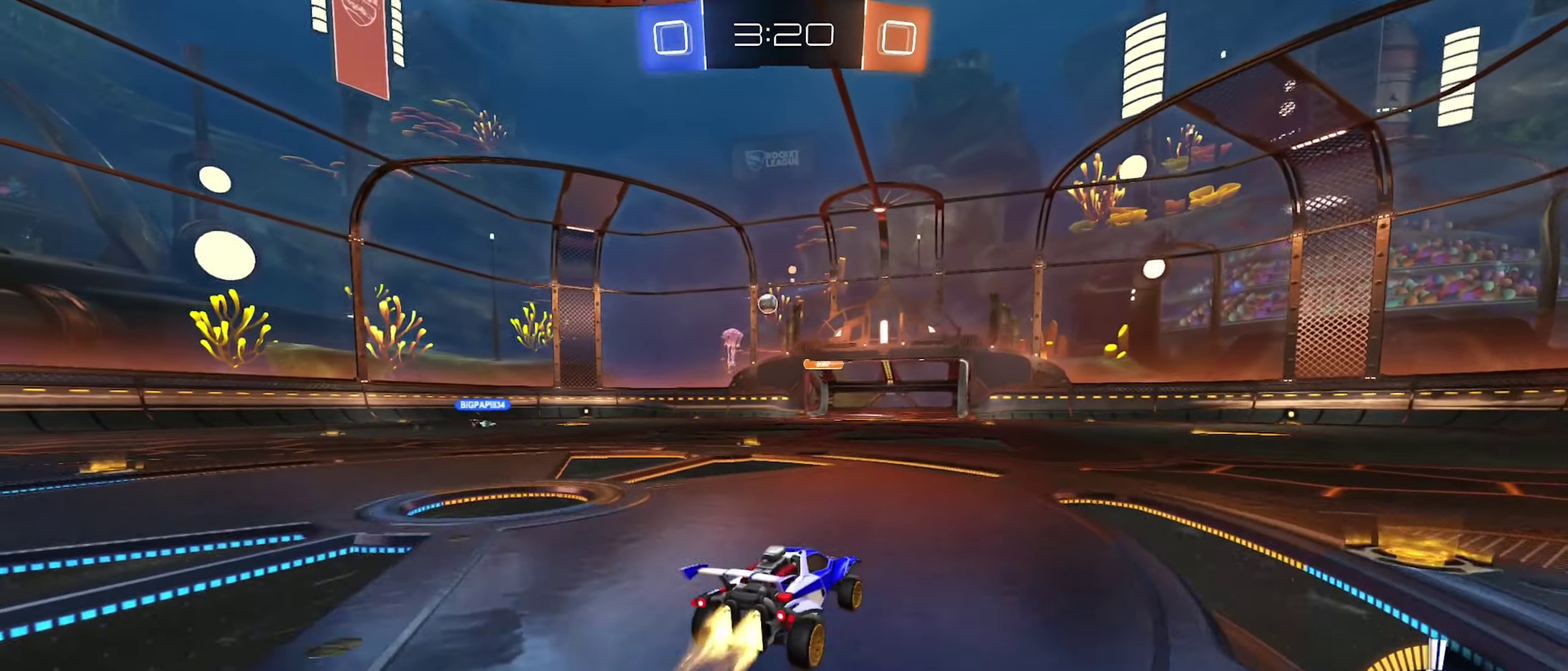
{"buttons": ["R2"], "left_stick": "left", "right_stick": "center", "events": [[66, "B", "up"], [166, "R2", "up"], [300, "L2", "down"], [433, "L2", "up"], [466, "R2", "down"], [500, "left_stick", "left"]]}
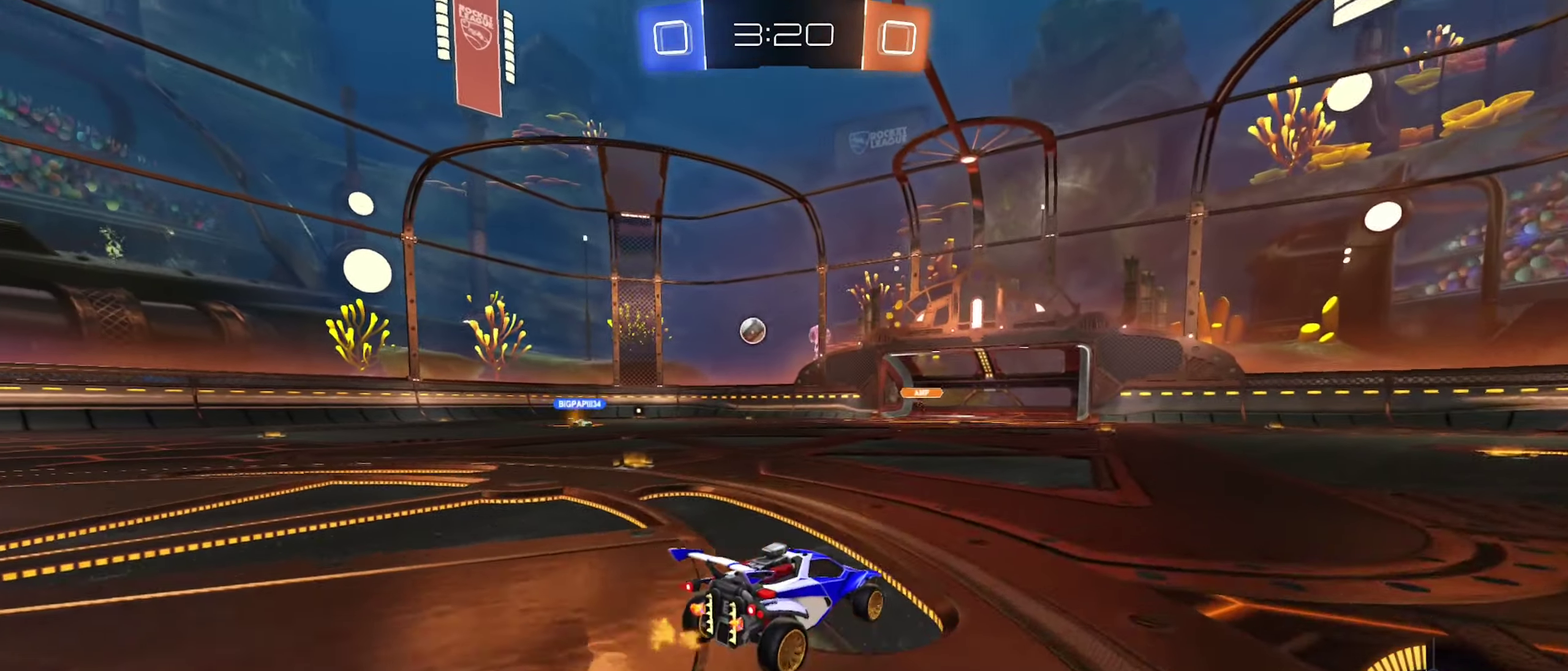
{"buttons": [], "left_stick": "center", "right_stick": "center", "events": [[133, "left_stick", "center"], [166, "R2", "up"]]}
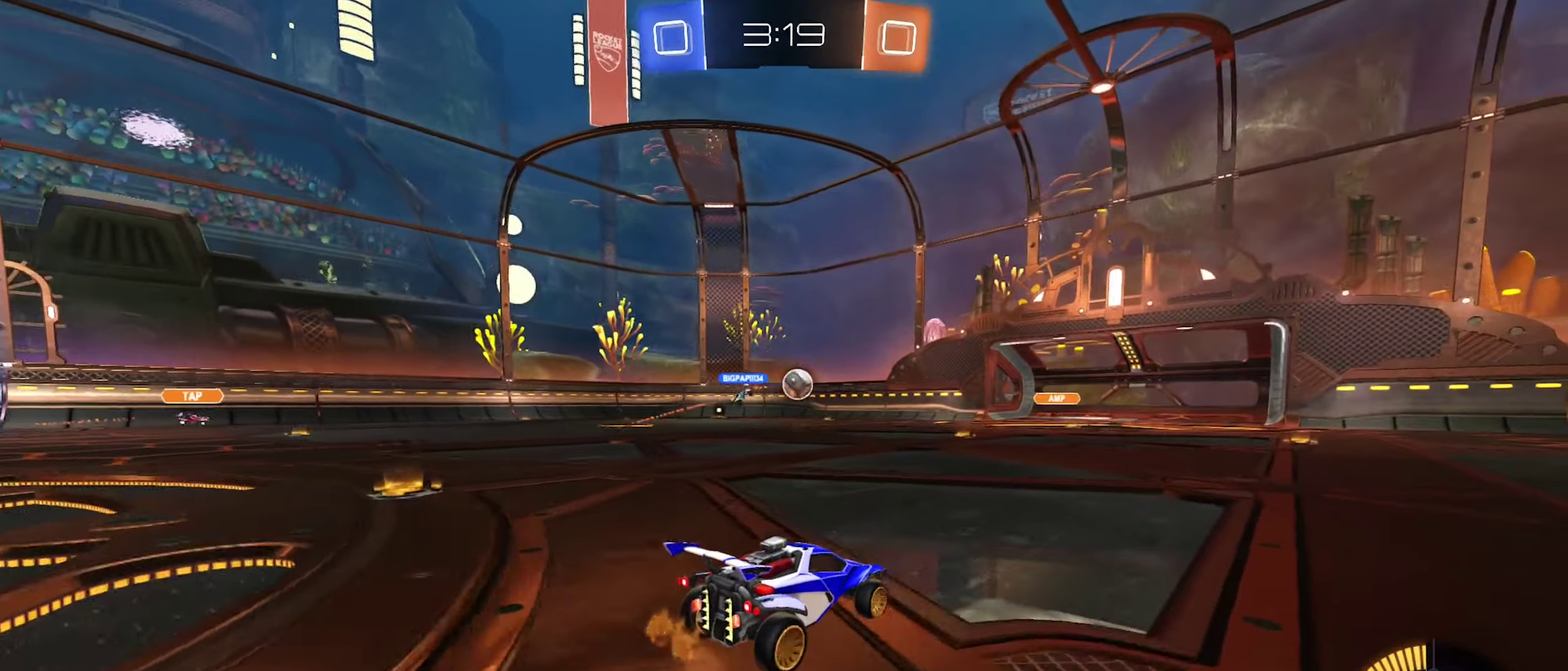
{"buttons": ["R2"], "left_stick": "right", "right_stick": "center", "events": [[16, "R2", "down"], [217, "left_stick", "right"], [233, "R2", "up"], [317, "L2", "down"], [383, "R2", "down"], [433, "L2", "up"]]}
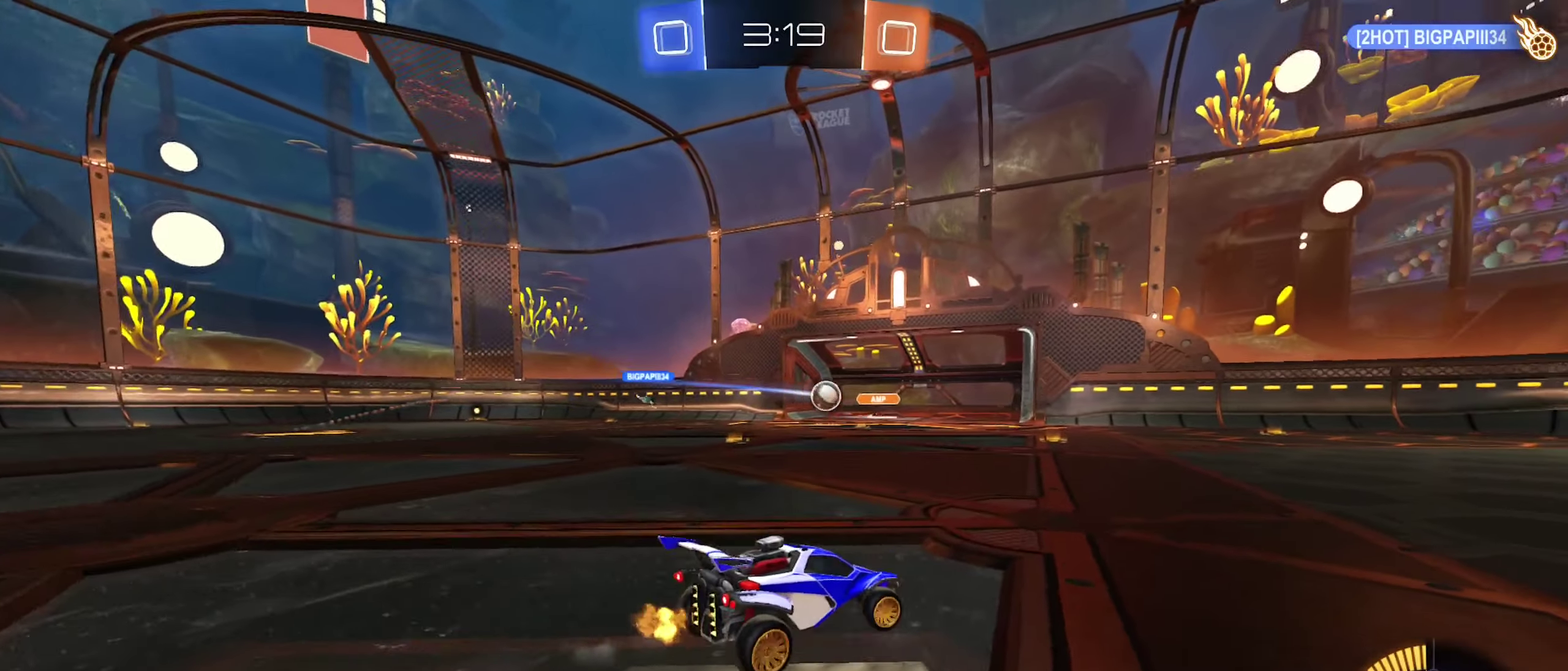
{"buttons": ["B", "R2"], "left_stick": "center", "right_stick": "center", "events": [[417, "left_stick", "center"], [483, "B", "down"]]}
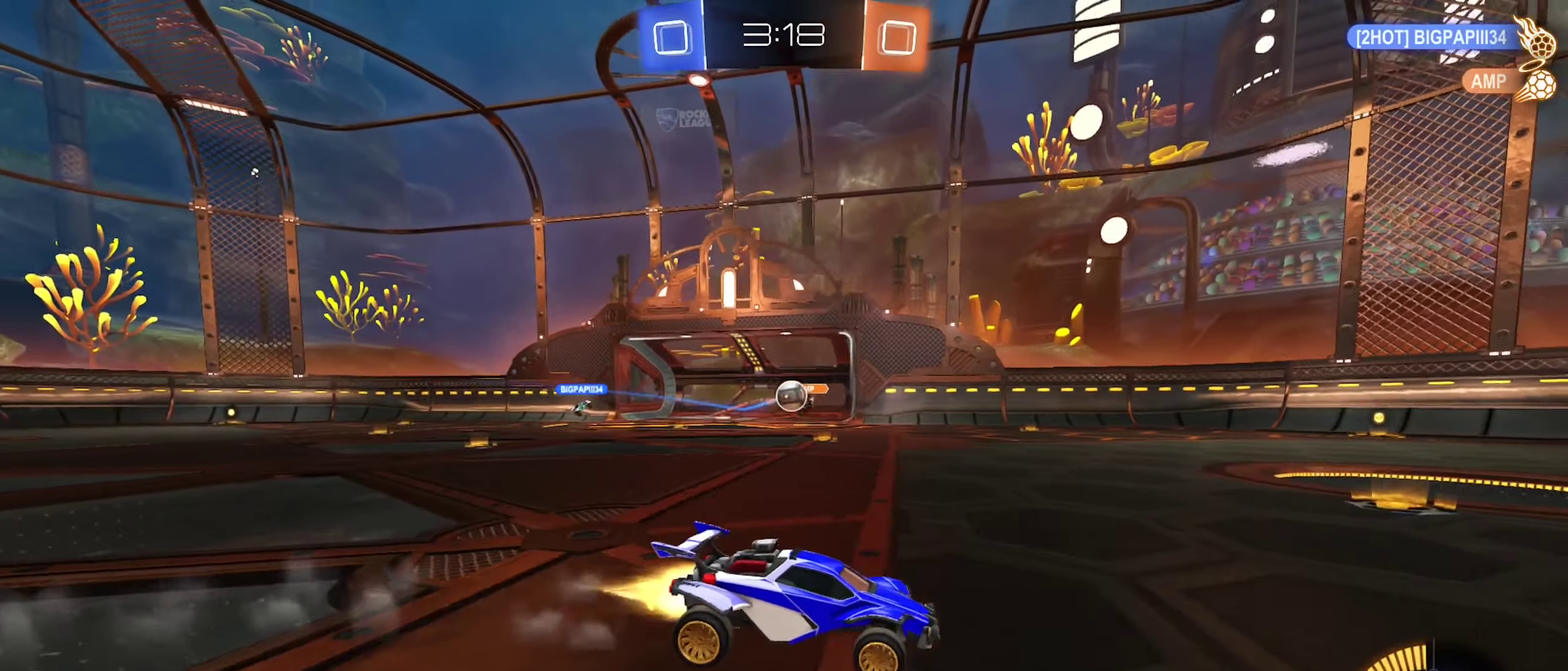
{"buttons": ["R2"], "left_stick": "right", "right_stick": "center", "events": [[17, "left_stick", "left"], [150, "left_stick", "center"], [417, "left_stick", "right"], [483, "B", "up"]]}
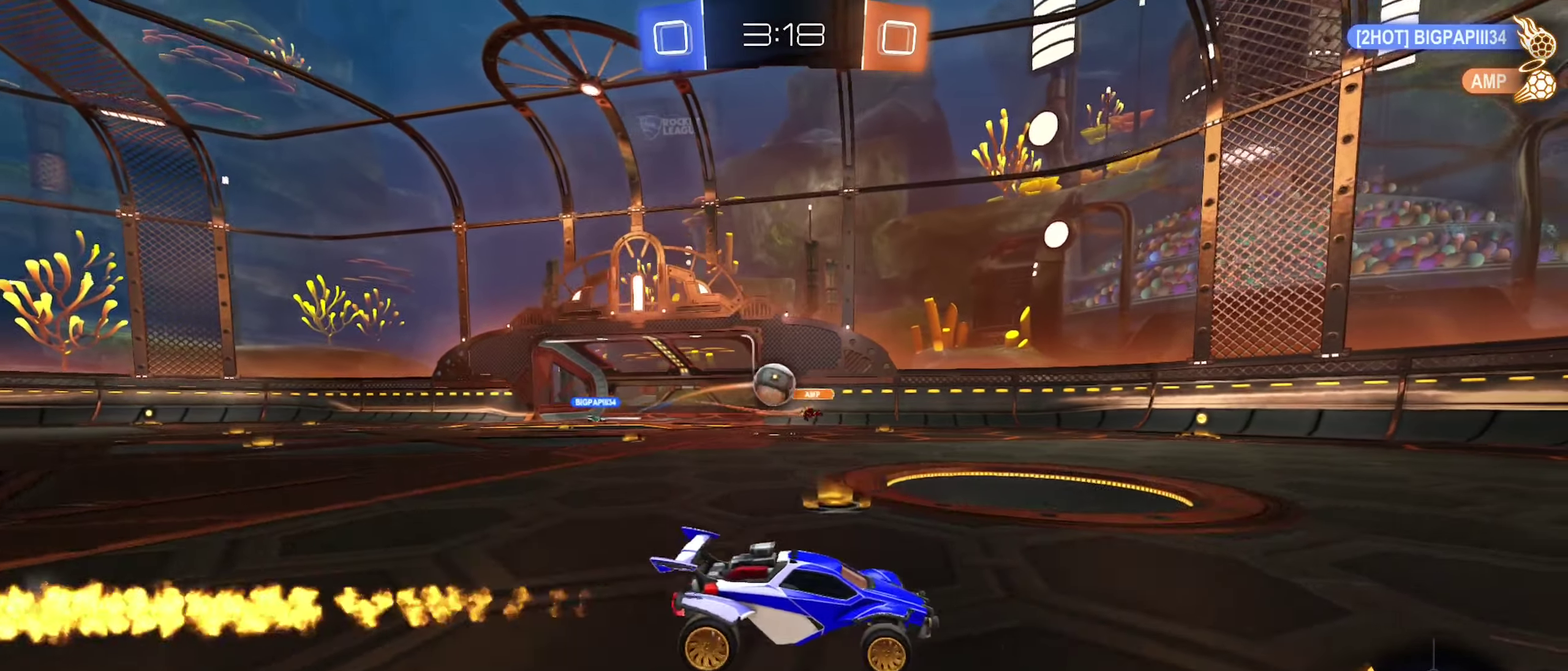
{"buttons": ["L1", "R2"], "left_stick": "left", "right_stick": "center", "events": [[267, "B", "down"], [400, "B", "up"], [400, "left_stick", "left"], [467, "L1", "down"]]}
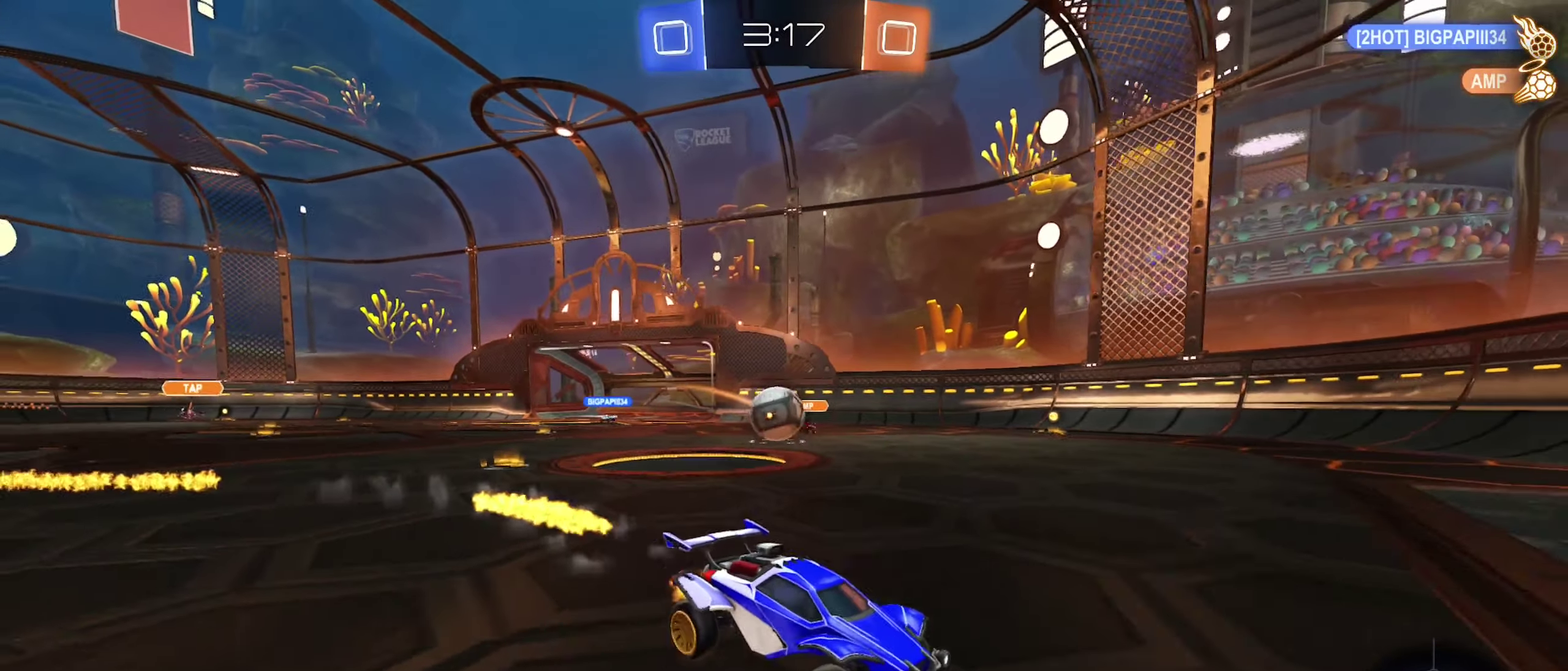
{"buttons": ["L2"], "left_stick": "right", "right_stick": "center", "events": [[17, "R2", "up"], [100, "L1", "up"], [117, "left_stick", "down"], [167, "left_stick", "down-right"], [217, "R2", "down"], [317, "left_stick", "right"], [450, "R2", "up"], [483, "L2", "down"]]}
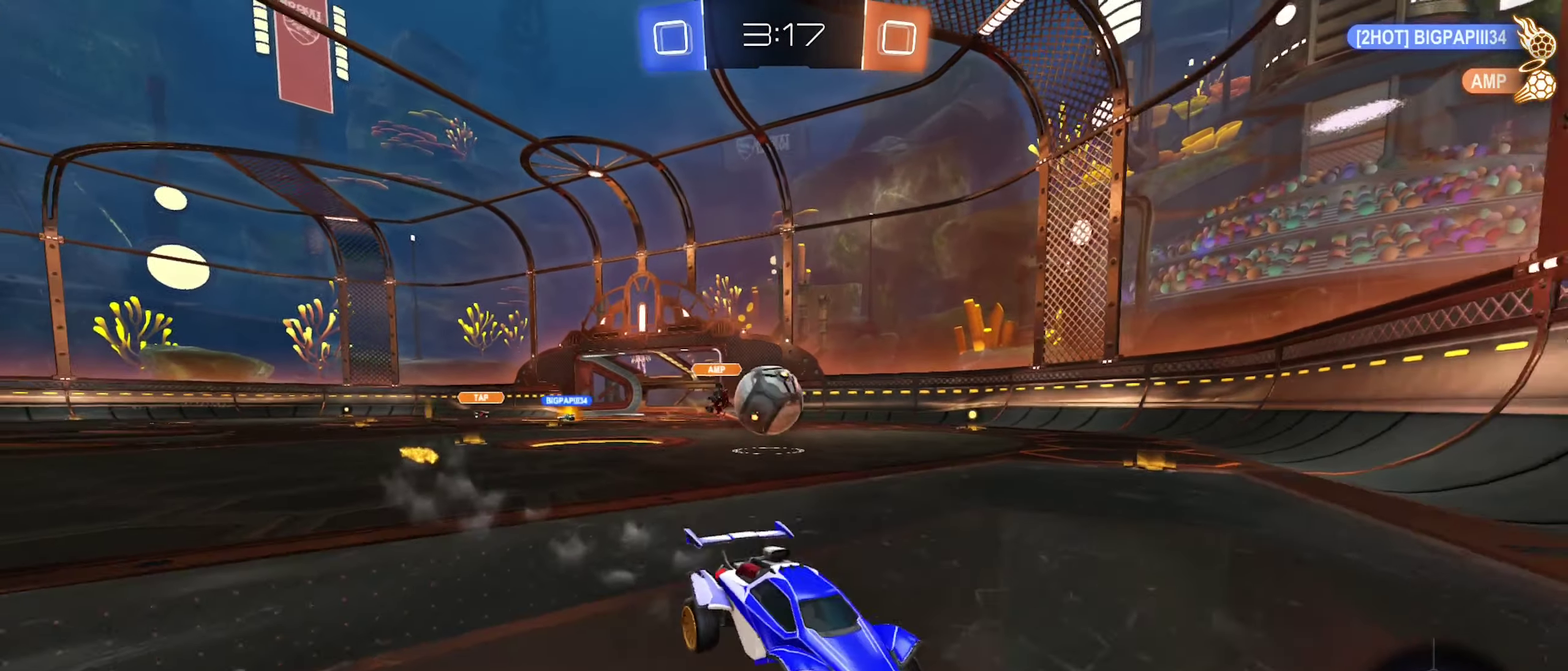
{"buttons": ["R2"], "left_stick": "left", "right_stick": "center", "events": [[133, "L2", "up"], [133, "R2", "down"], [133, "left_stick", "left"], [283, "L2", "down"], [283, "R2", "up"], [400, "L2", "up"], [417, "R2", "down"]]}
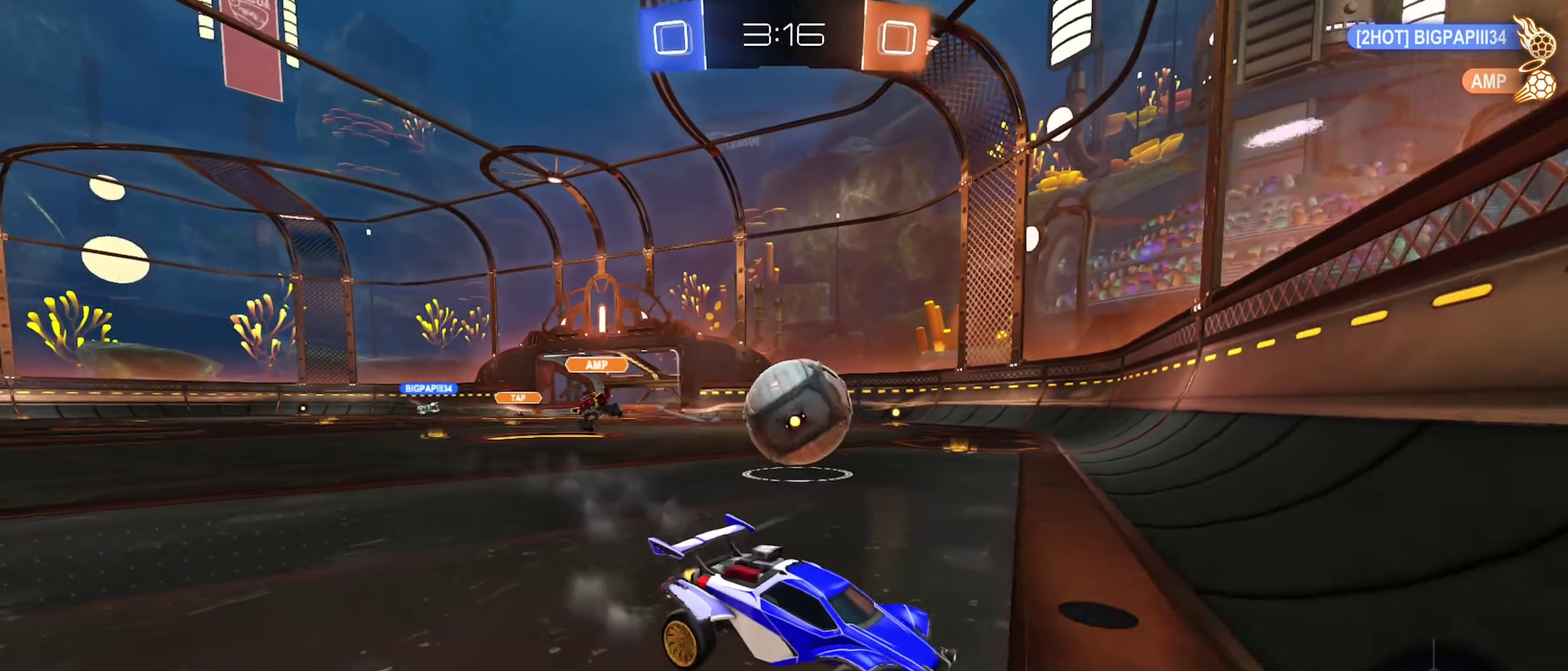
{"buttons": ["R2"], "left_stick": "left", "right_stick": "center", "events": [[33, "left_stick", "center"], [100, "left_stick", "left"], [283, "left_stick", "center"], [333, "left_stick", "left"]]}
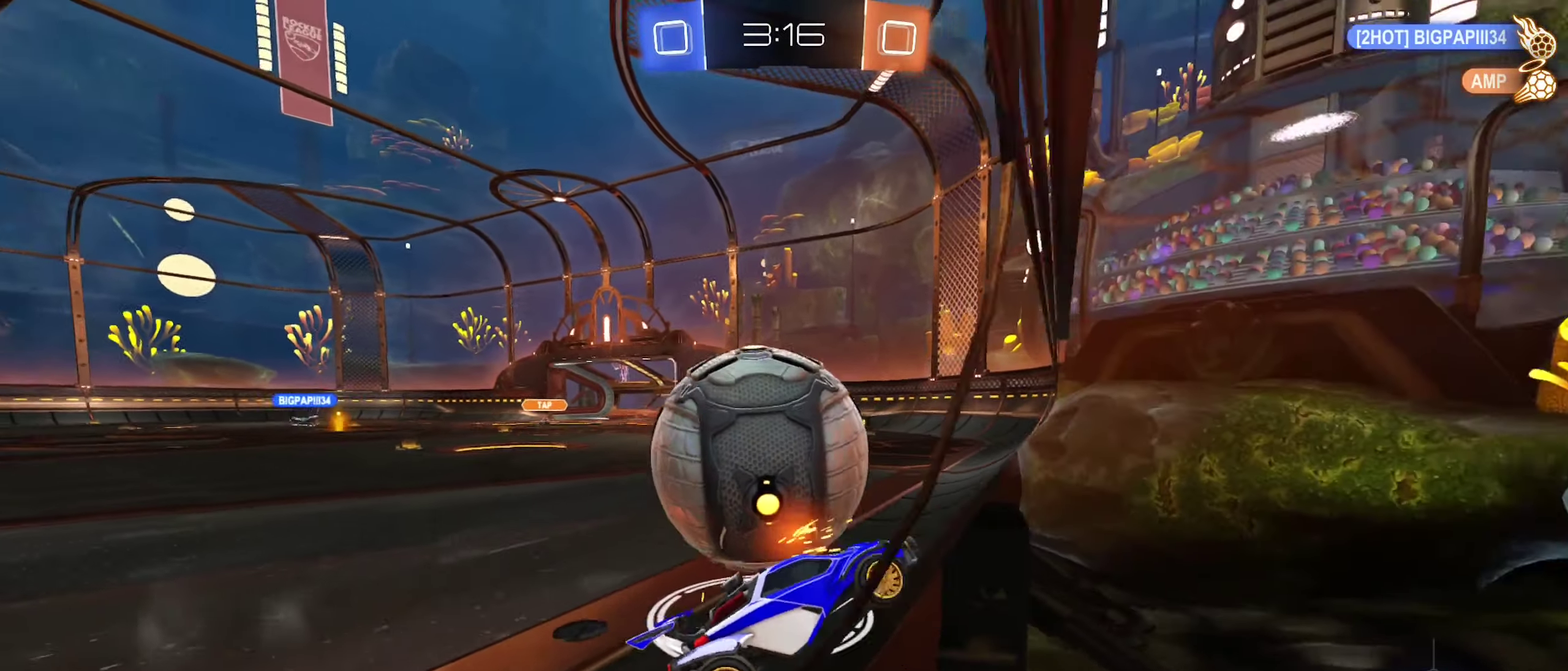
{"buttons": ["R2"], "left_stick": "center", "right_stick": "center", "events": [[317, "left_stick", "center"]]}